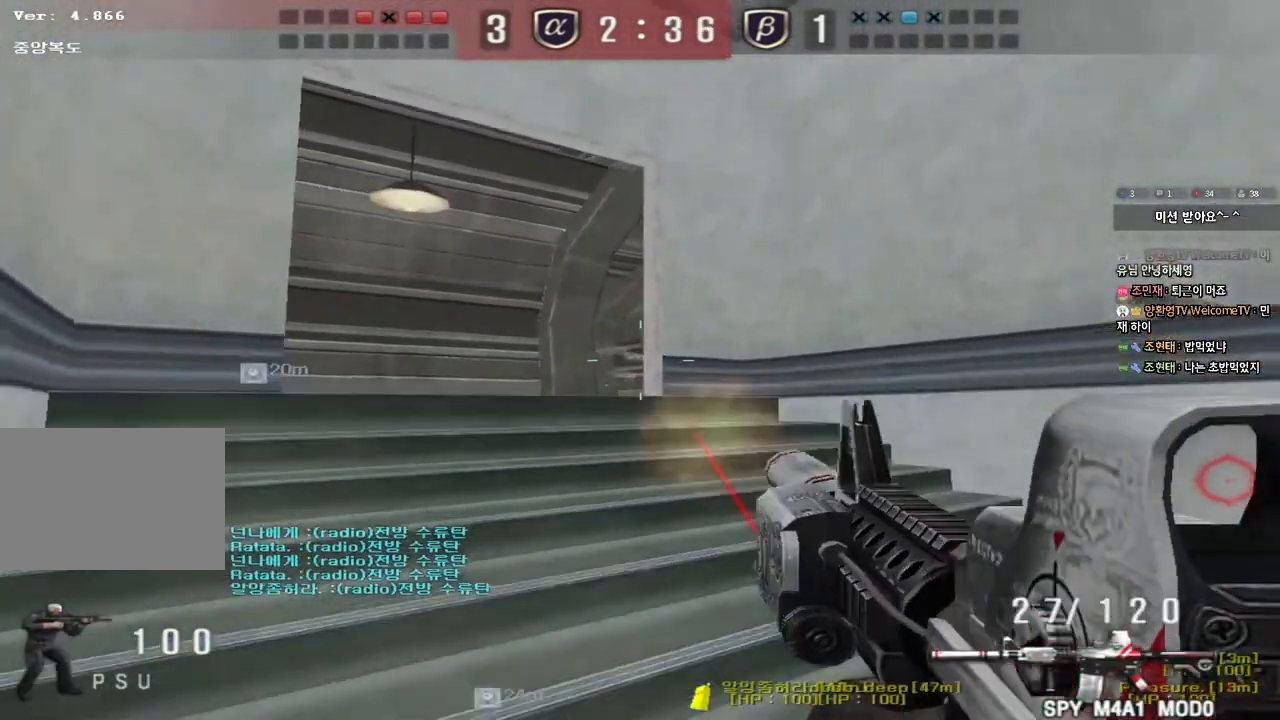
Gameplay with keyboard; each line is a JSON object with the keys held at the frame after it. "events" lists presses ("down") and releases ("up") of "a", "ctrl", "d", "e", "f", "q", "r", "s", "shift", "space", "tab" and "w" between this image and that frame as [ms after this image, input, new state], when the widget could be followed in between. No other keys are recorded. Mouse input is not recorded.
{"keys": ["a", "w"], "events": [[150, "s", "up"], [183, "d", "up"], [250, "a", "down"], [333, "w", "down"]]}
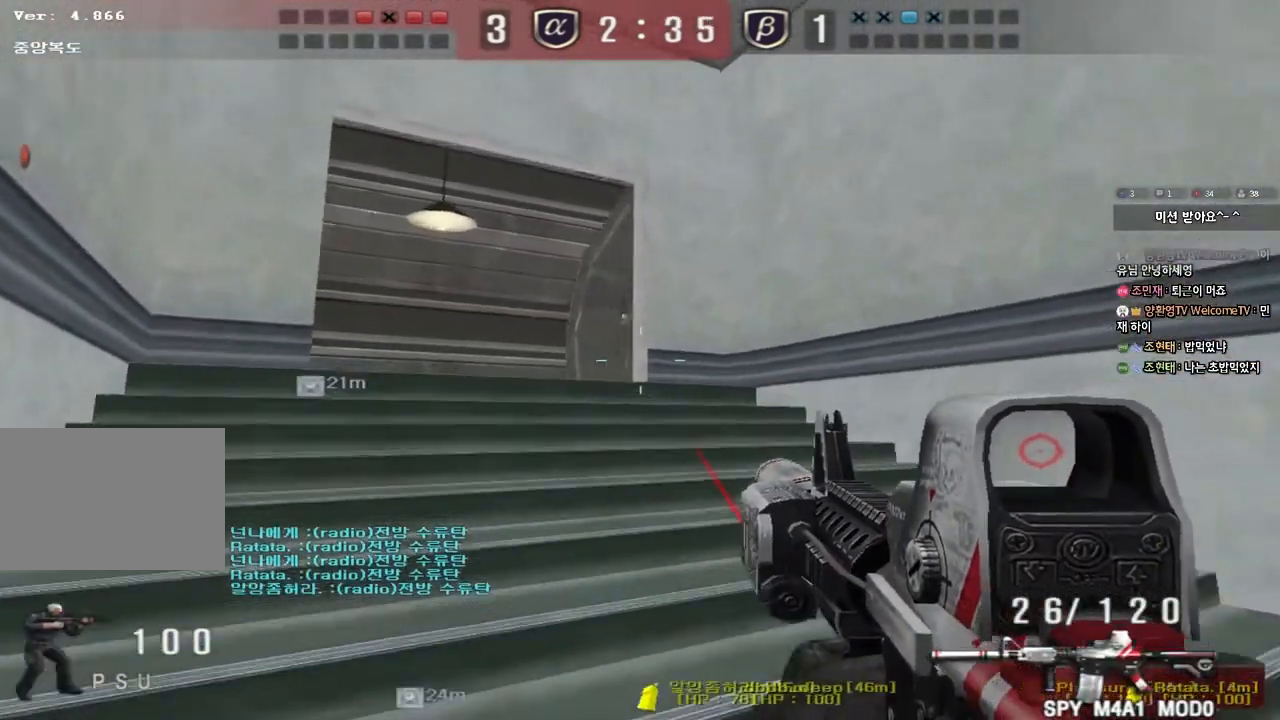
{"keys": [], "events": [[100, "shift", "down"], [117, "w", "up"], [133, "a", "up"], [150, "space", "down"], [250, "space", "up"], [267, "shift", "up"]]}
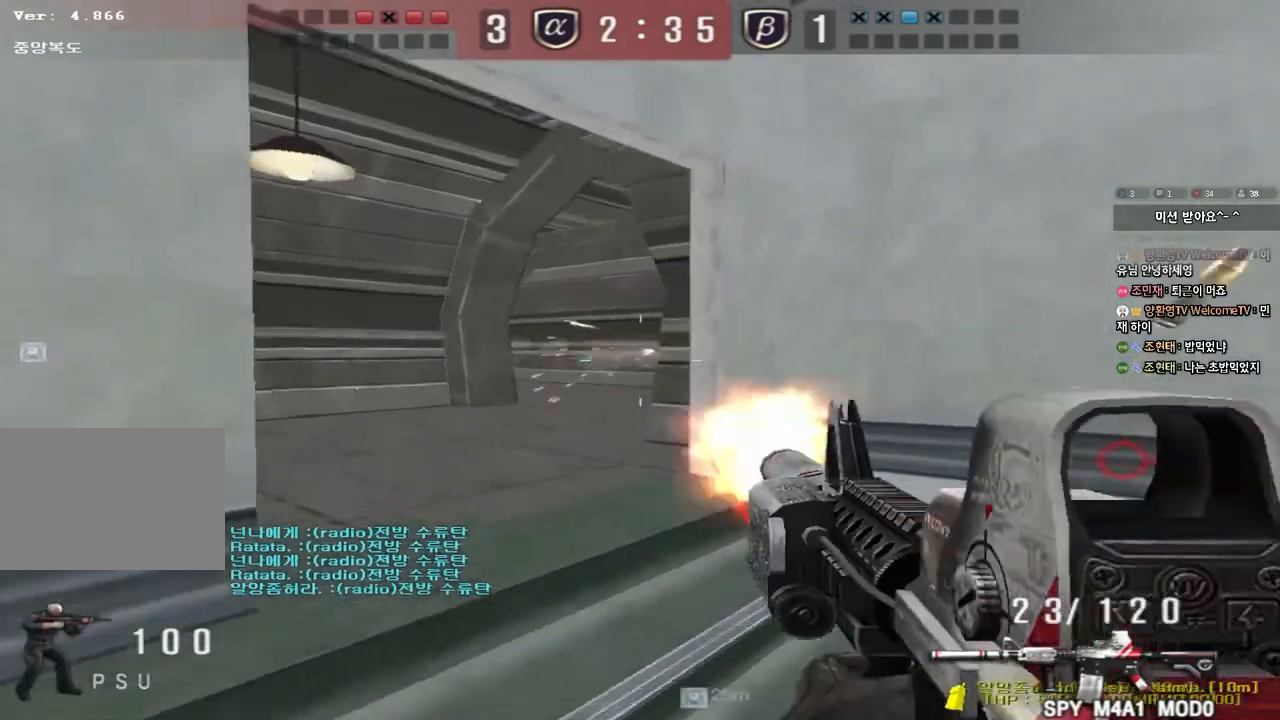
{"keys": ["d", "w"], "events": [[117, "a", "down"], [217, "a", "up"], [300, "a", "down"], [333, "w", "down"], [383, "a", "up"], [383, "d", "down"]]}
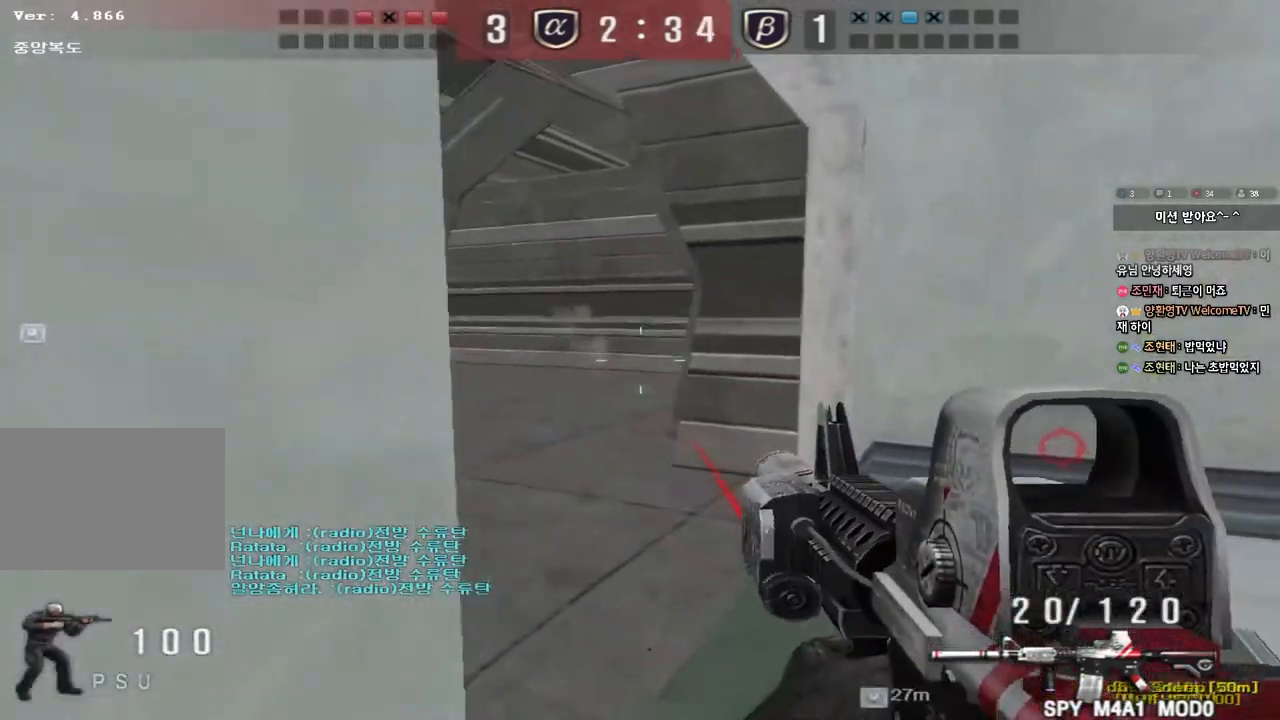
{"keys": [], "events": [[67, "a", "down"], [83, "d", "up"], [250, "w", "up"], [267, "shift", "down"], [283, "a", "up"], [300, "space", "down"], [383, "space", "up"], [400, "shift", "up"]]}
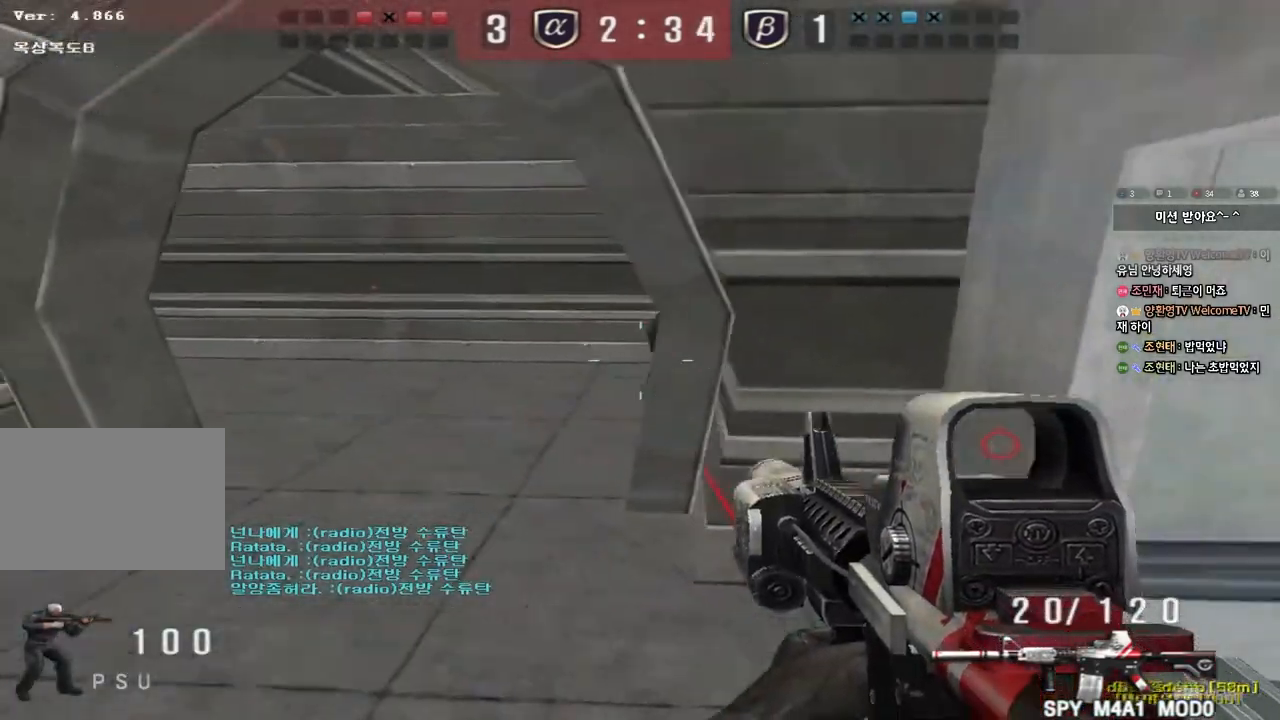
{"keys": ["ctrl", "d", "w"], "events": [[283, "d", "down"], [300, "w", "down"], [500, "ctrl", "down"]]}
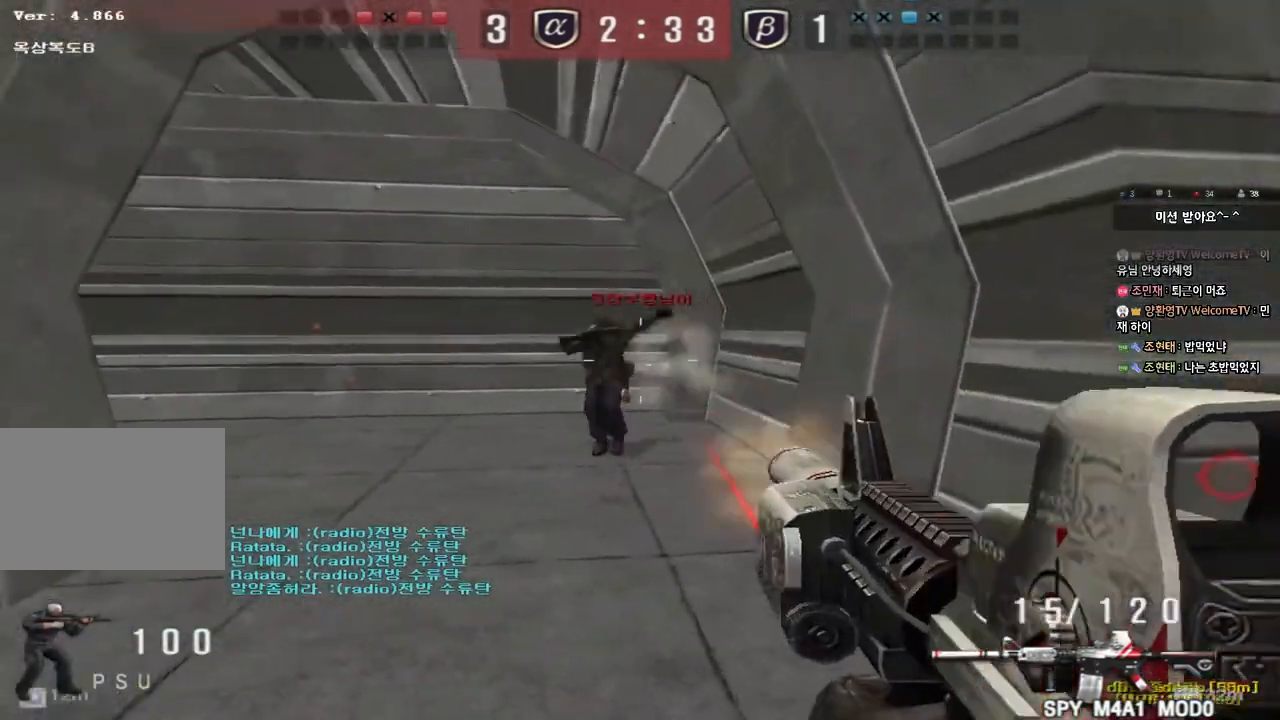
{"keys": [], "events": [[17, "d", "up"], [33, "space", "down"], [33, "w", "up"], [83, "d", "down"], [100, "s", "down"], [117, "ctrl", "up"], [150, "space", "up"], [167, "ctrl", "down"], [300, "ctrl", "up"], [333, "d", "up"], [333, "s", "up"]]}
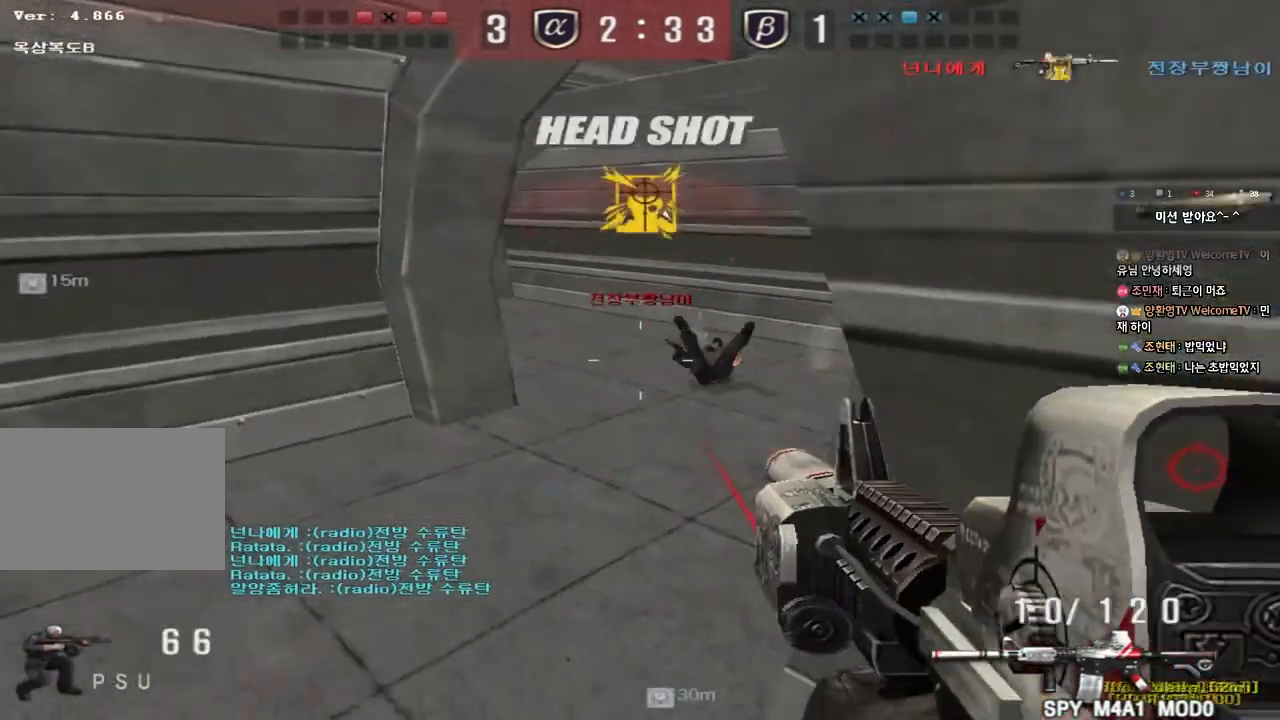
{"keys": ["d", "w"], "events": [[83, "w", "down"], [133, "r", "down"], [217, "r", "up"], [283, "d", "down"]]}
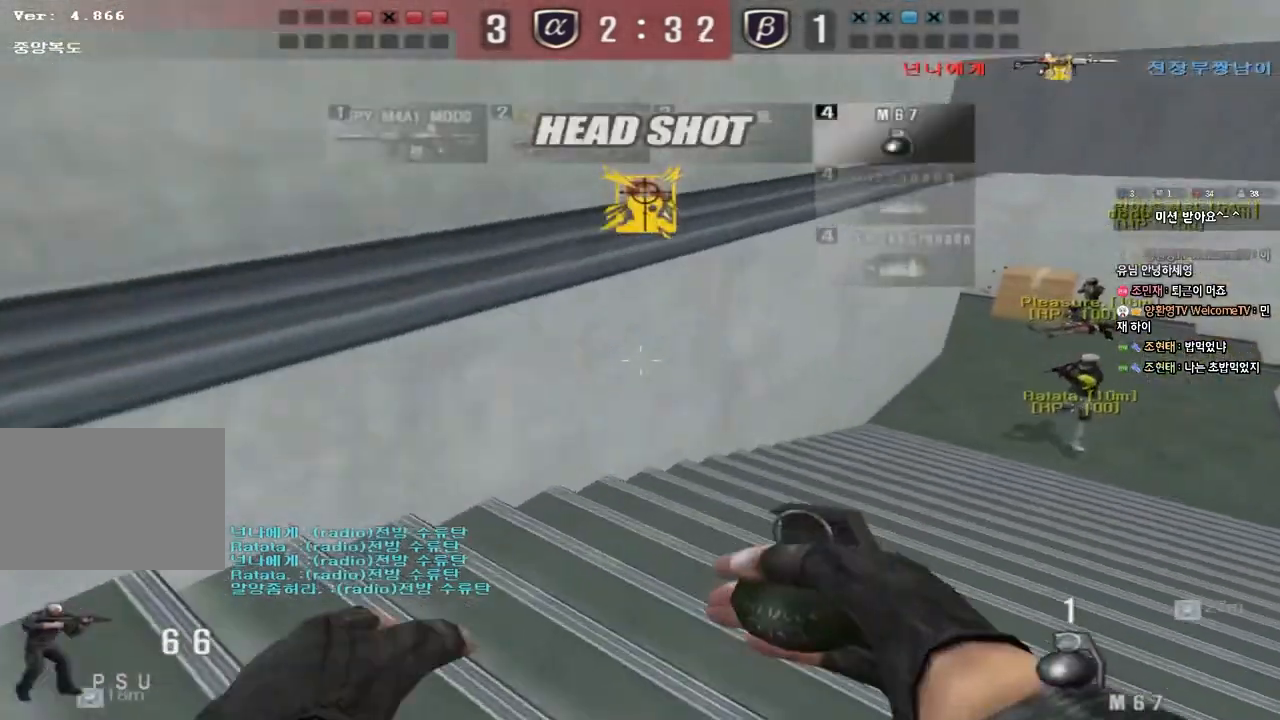
{"keys": [], "events": [[67, "d", "up"], [67, "shift", "down"], [83, "w", "up"], [100, "space", "down"], [233, "space", "up"], [333, "shift", "up"]]}
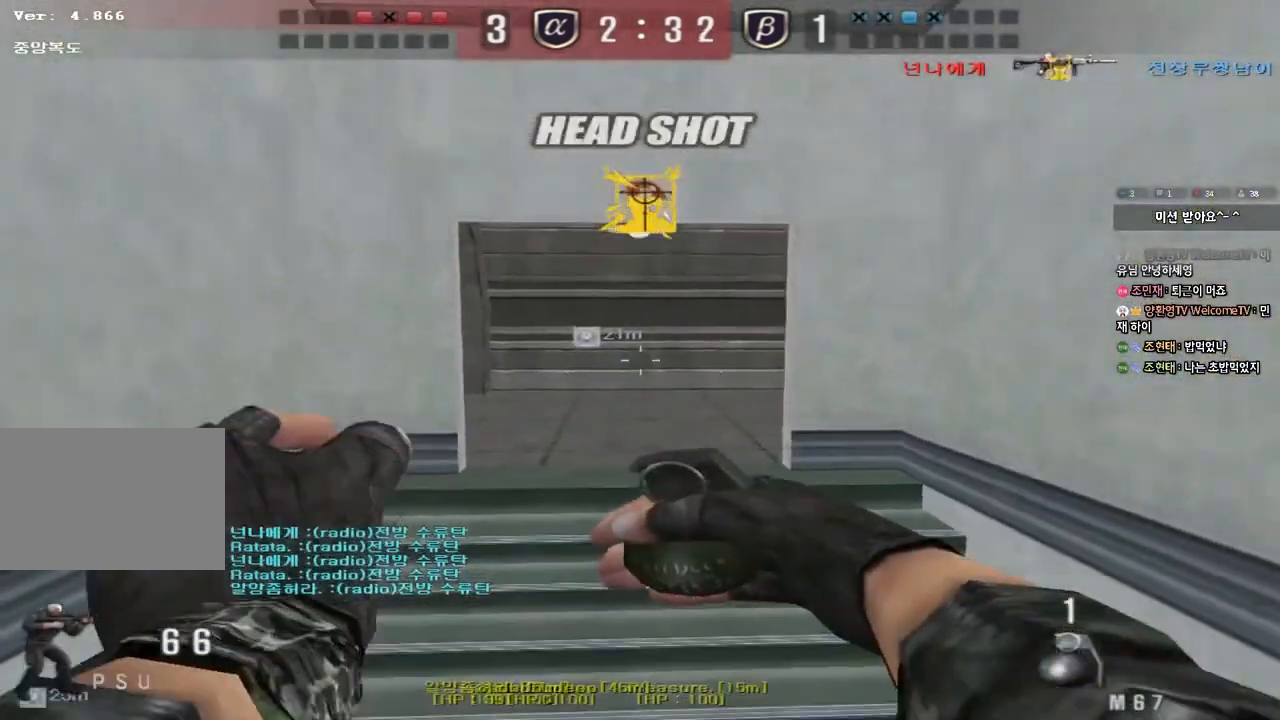
{"keys": ["a", "s"], "events": [[467, "a", "down"], [467, "s", "down"]]}
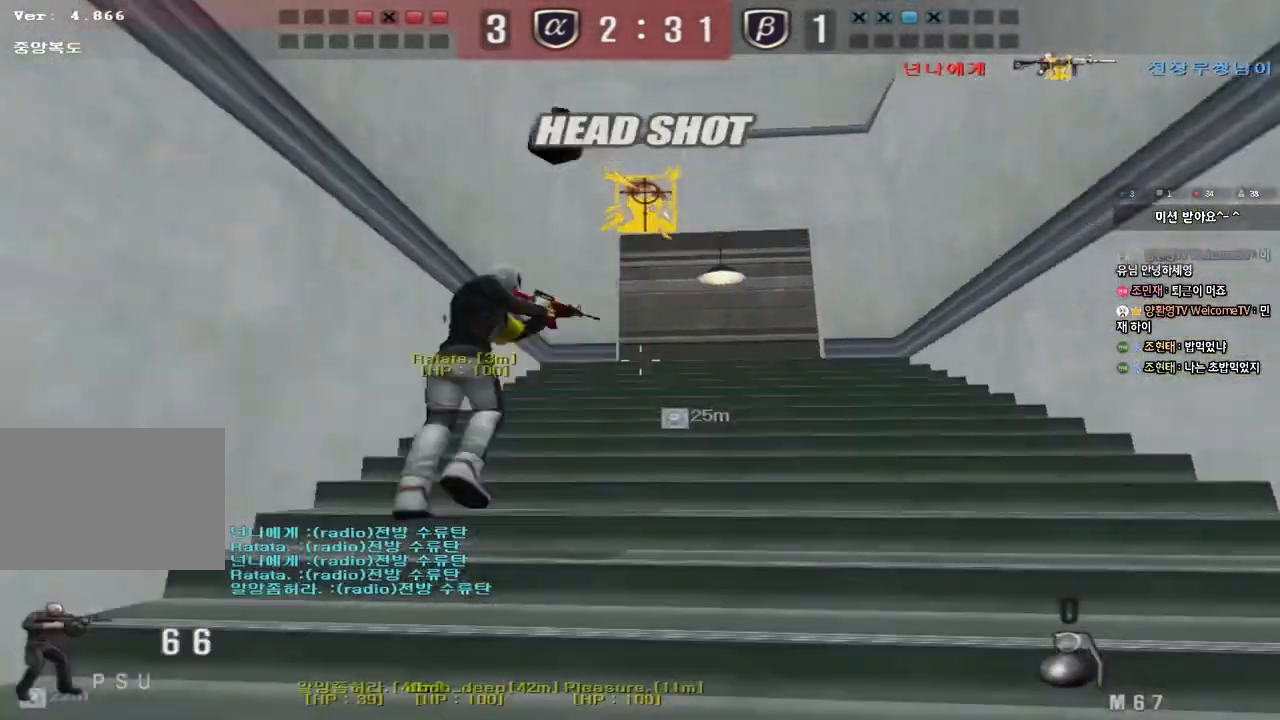
{"keys": ["d", "s"], "events": [[183, "a", "up"], [350, "d", "down"]]}
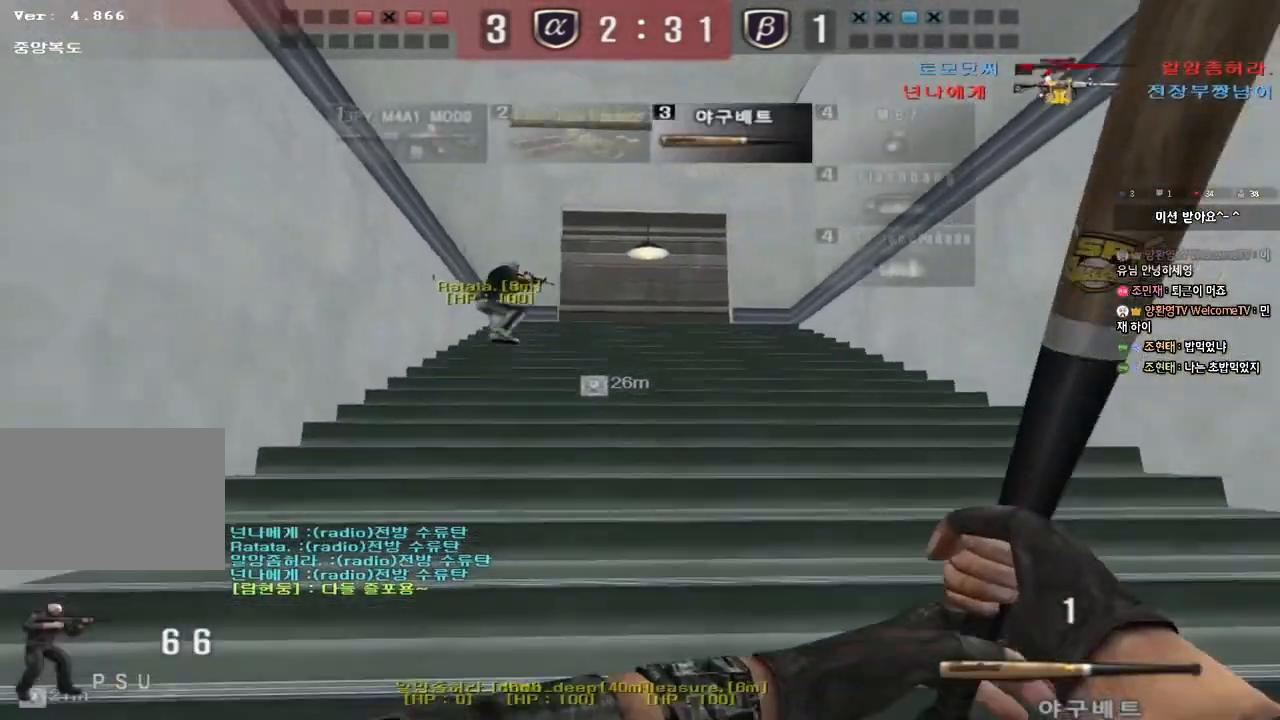
{"keys": [], "events": [[67, "ctrl", "down"], [67, "d", "up"], [83, "s", "up"], [83, "space", "down"], [250, "ctrl", "up"], [250, "space", "up"], [367, "r", "down"], [450, "r", "up"]]}
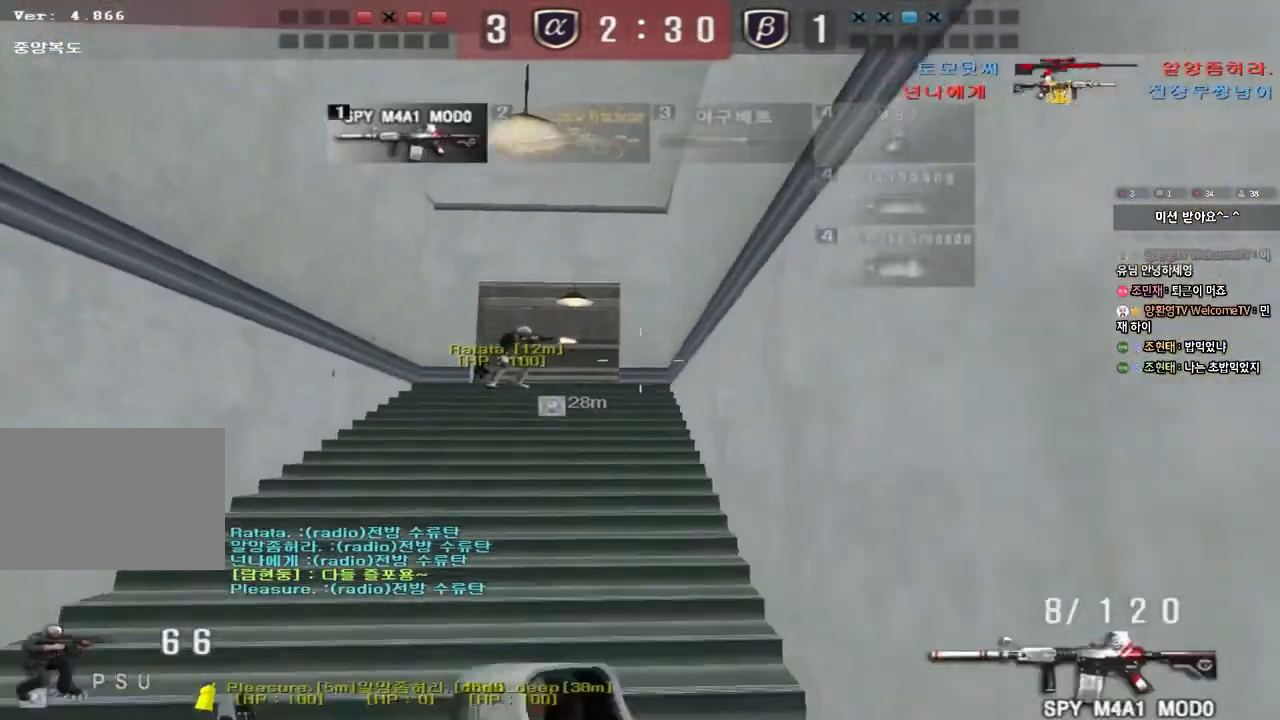
{"keys": ["d", "w"], "events": [[33, "r", "down"], [100, "r", "up"], [300, "d", "down"], [300, "w", "down"]]}
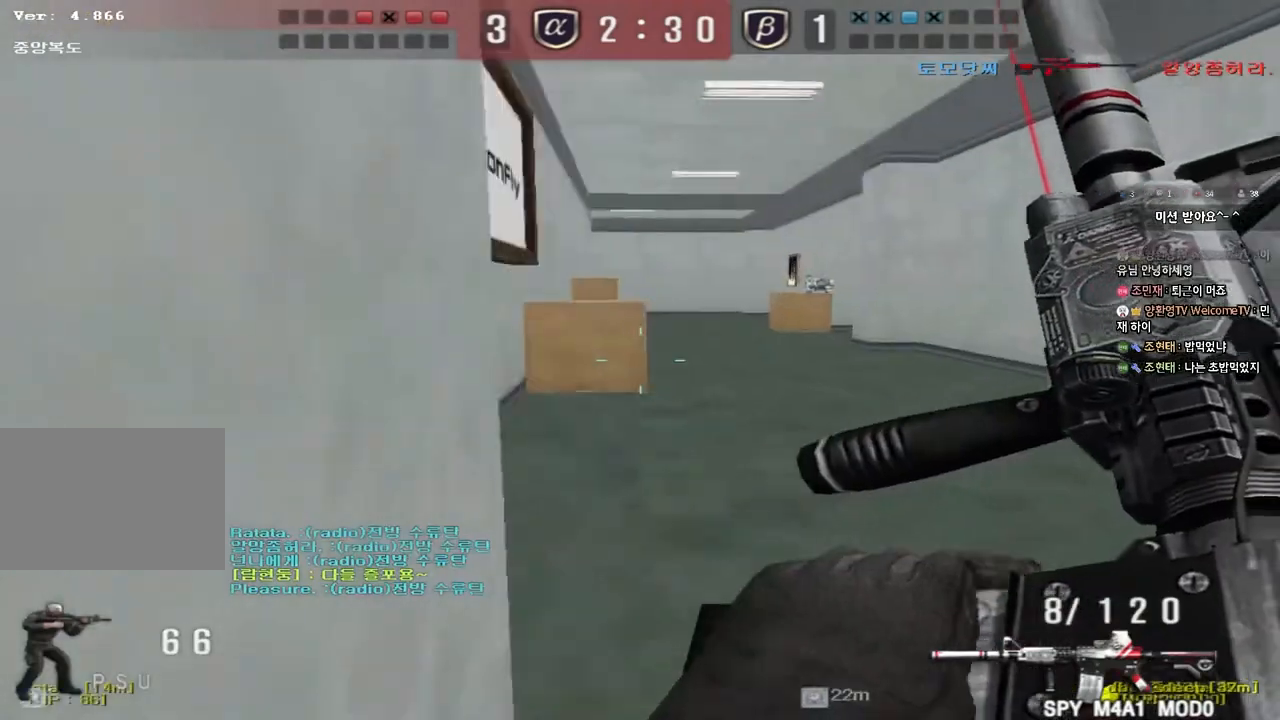
{"keys": ["a", "w"], "events": [[400, "a", "down"], [400, "d", "up"]]}
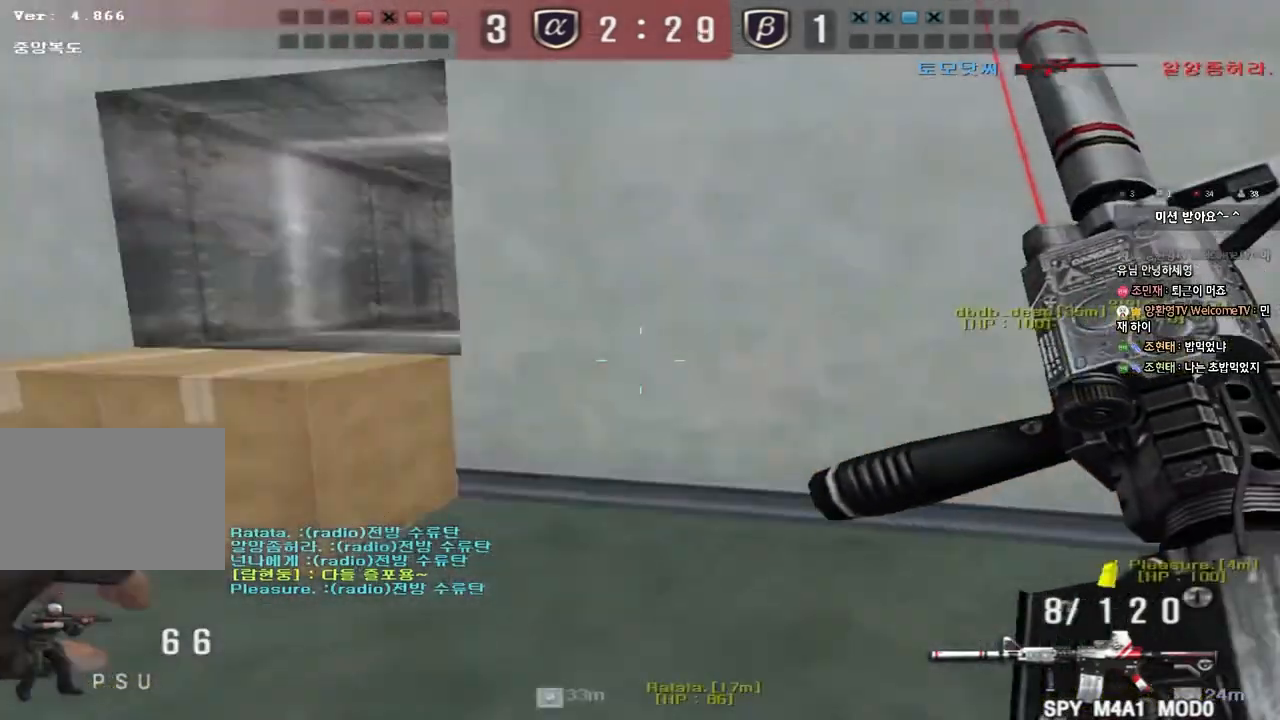
{"keys": ["a", "ctrl", "w"], "events": [[217, "ctrl", "down"], [217, "space", "down"], [333, "space", "up"], [350, "ctrl", "up"], [450, "ctrl", "down"]]}
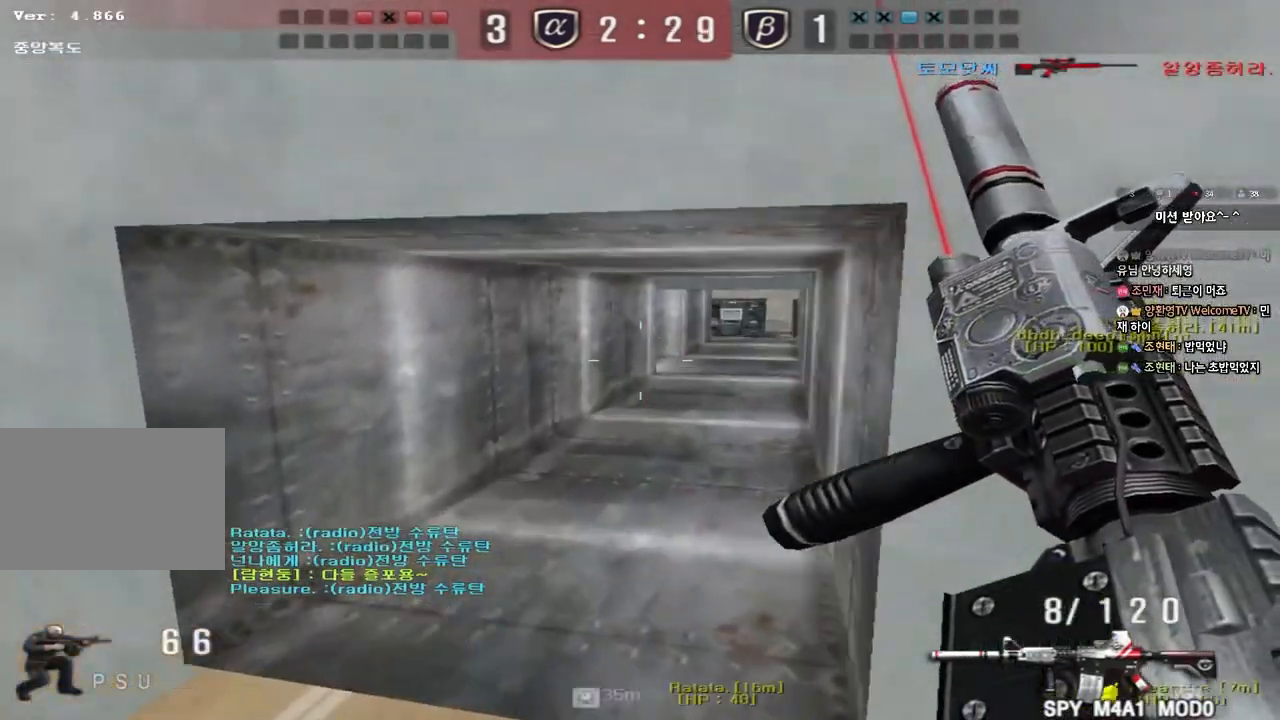
{"keys": ["ctrl"], "events": [[50, "ctrl", "up"], [83, "a", "up"], [150, "ctrl", "down"], [400, "w", "up"]]}
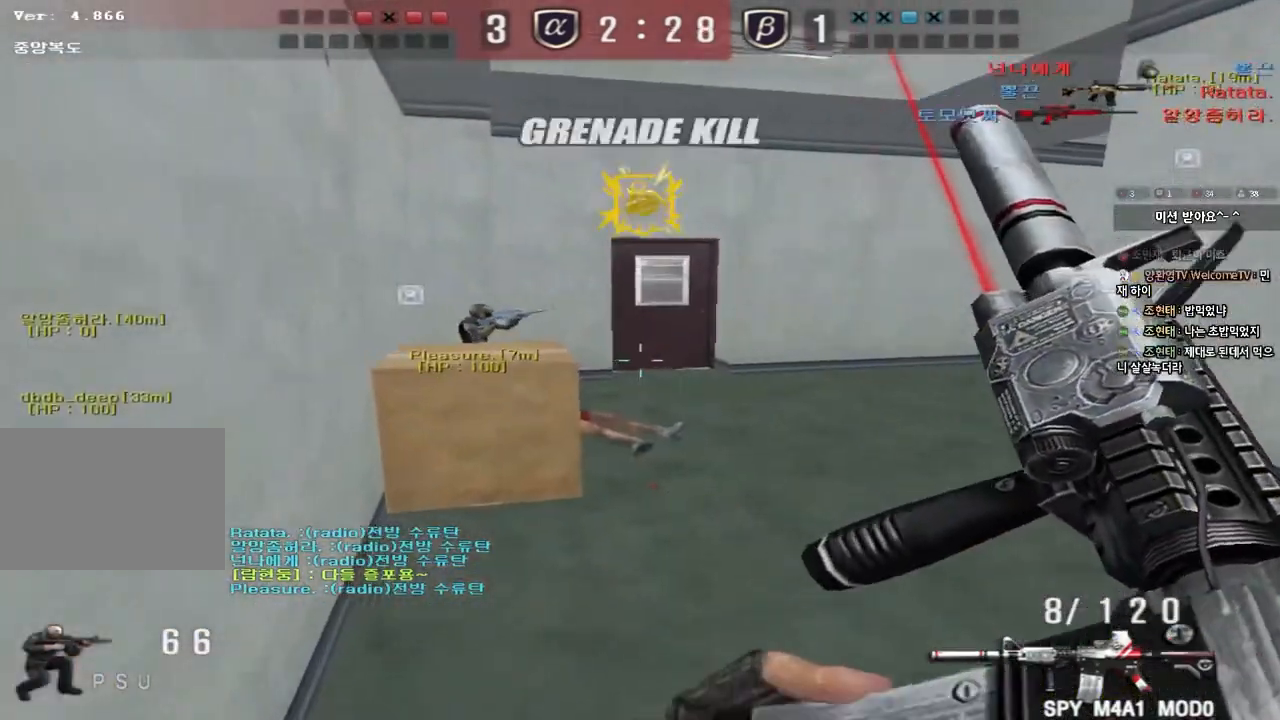
{"keys": ["w"], "events": [[83, "w", "down"], [117, "ctrl", "up"], [250, "a", "down"], [450, "a", "up"]]}
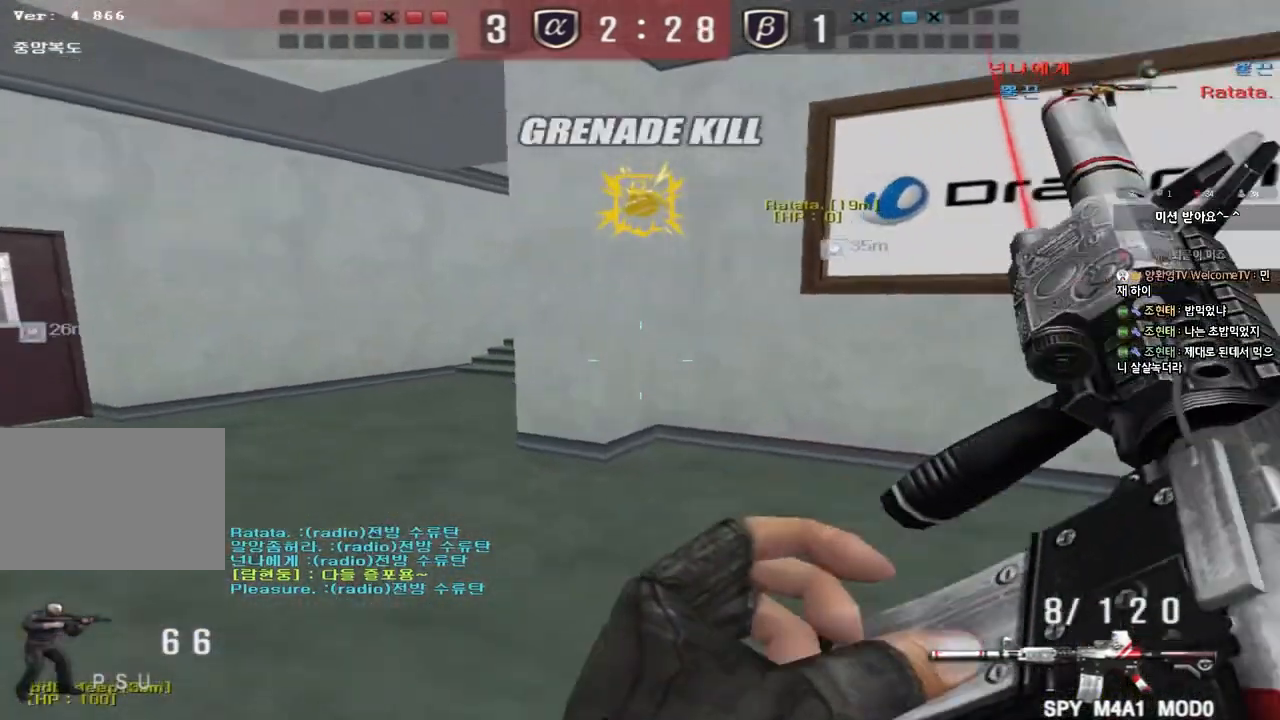
{"keys": ["a", "w"], "events": [[167, "a", "down"]]}
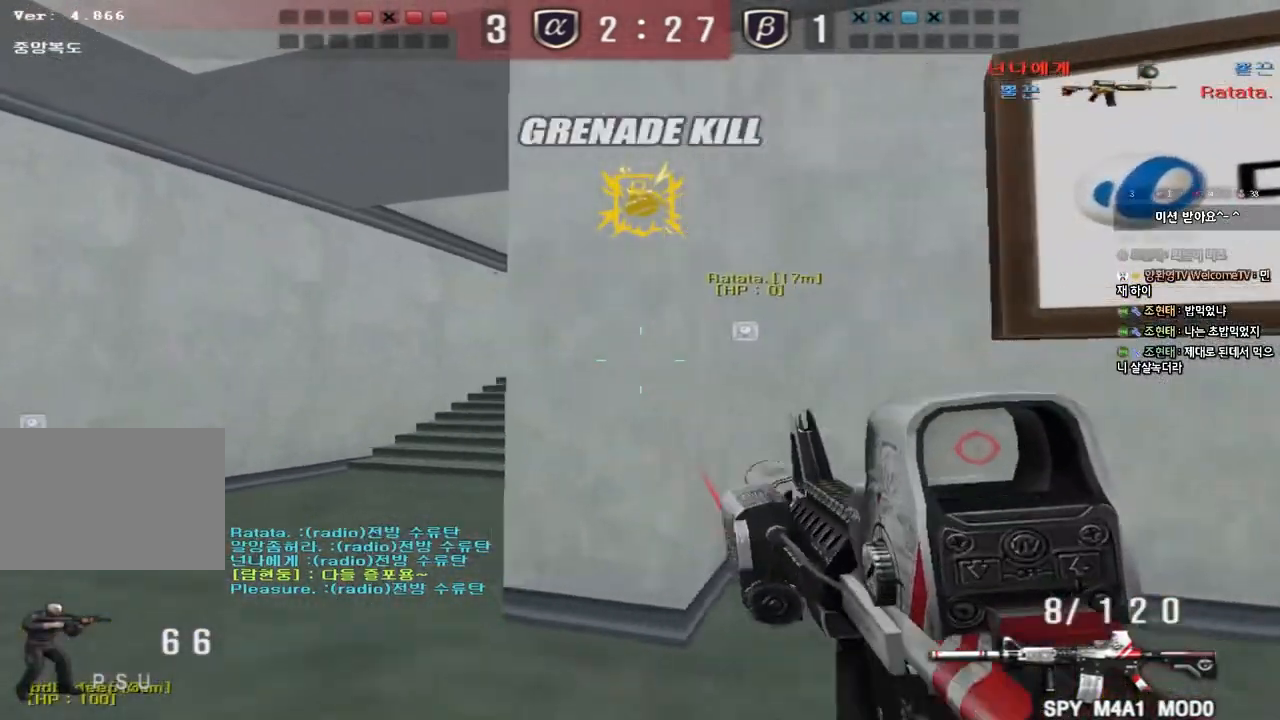
{"keys": ["shift"], "events": [[300, "a", "up"], [300, "shift", "down"], [317, "w", "up"], [367, "space", "down"], [467, "space", "up"]]}
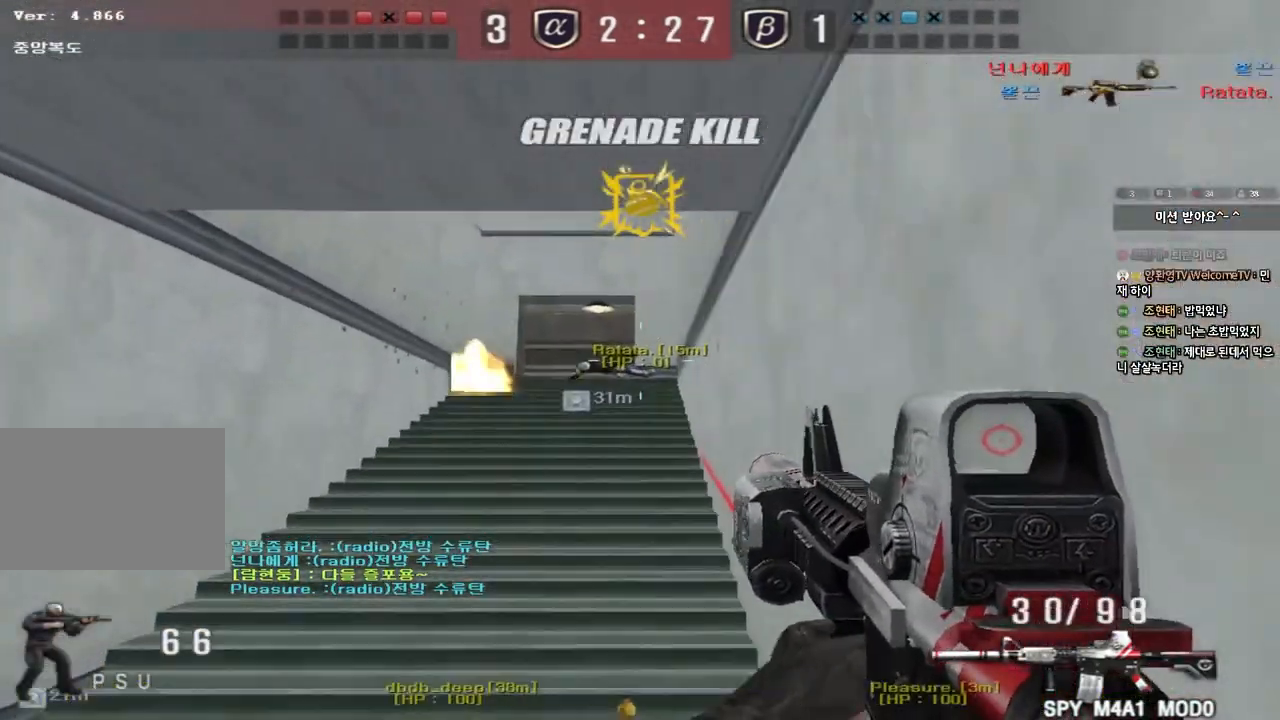
{"keys": ["a", "w"], "events": [[117, "shift", "up"], [350, "a", "down"], [350, "w", "down"]]}
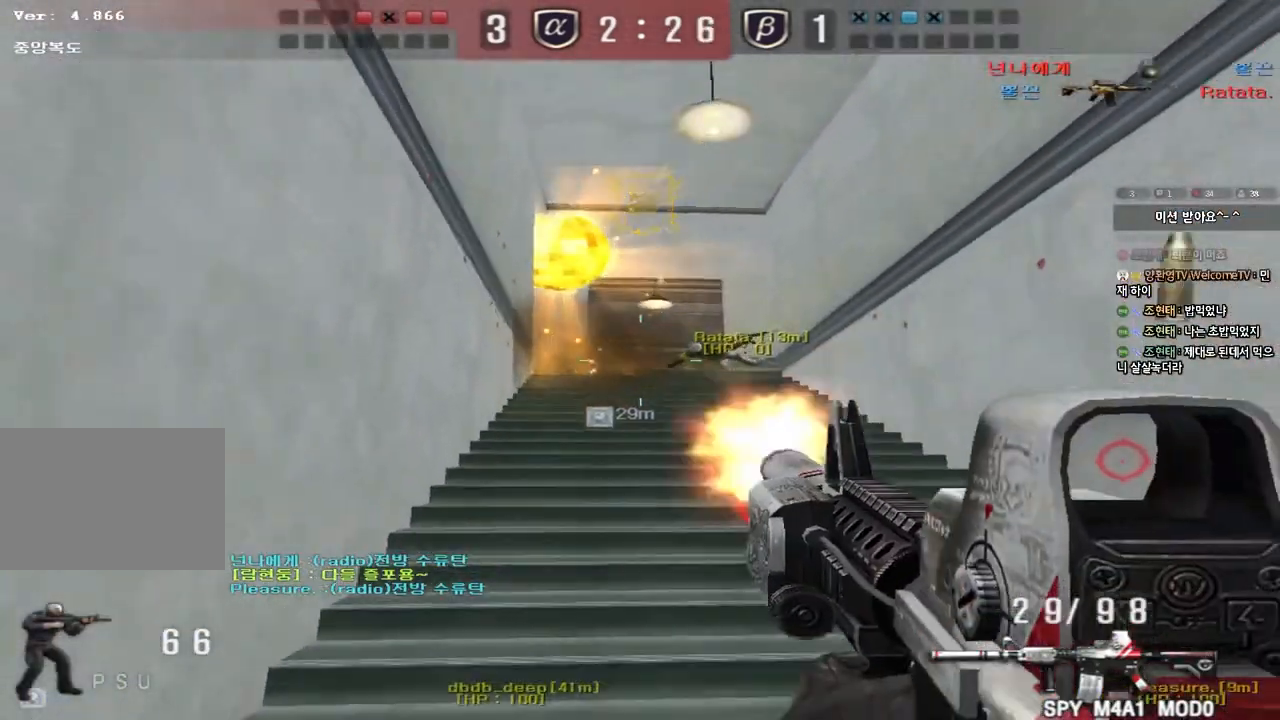
{"keys": [], "events": [[100, "shift", "down"], [100, "w", "up"], [117, "a", "up"], [133, "space", "down"], [217, "space", "up"], [250, "shift", "up"]]}
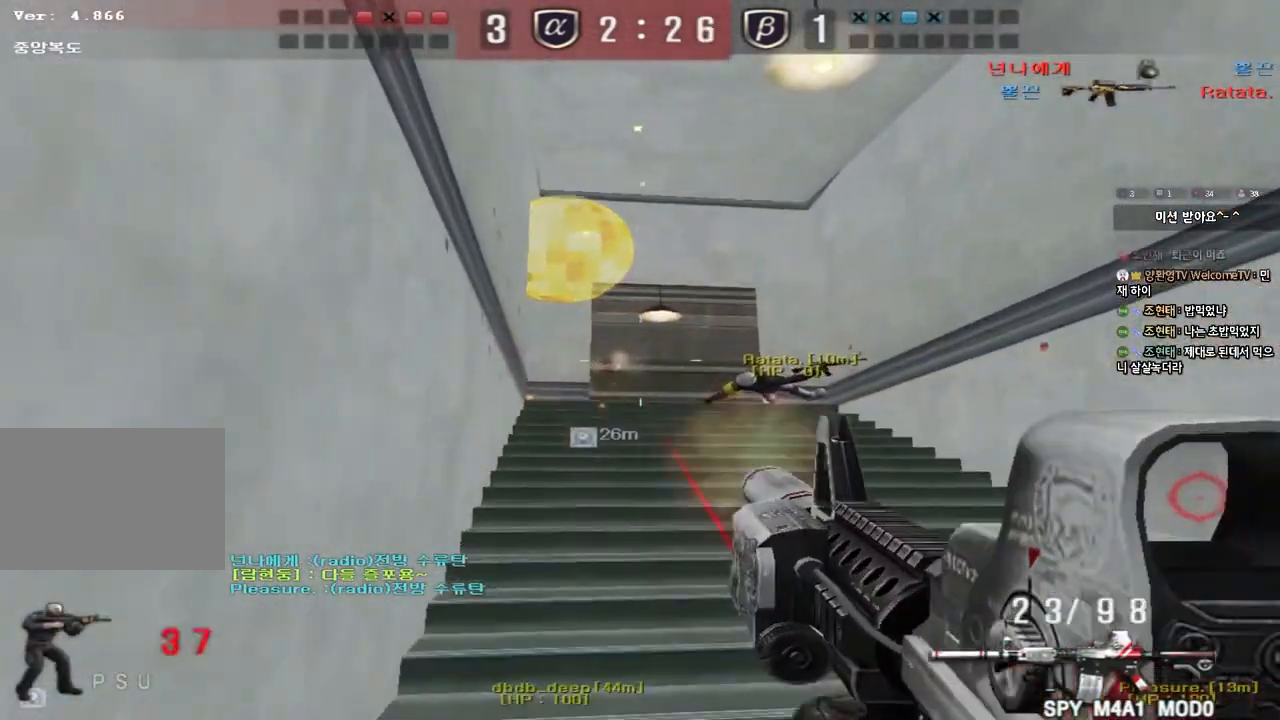
{"keys": ["shift"], "events": [[117, "d", "down"], [117, "w", "down"], [333, "shift", "down"], [350, "d", "up"], [350, "space", "down"], [350, "w", "up"], [483, "space", "up"]]}
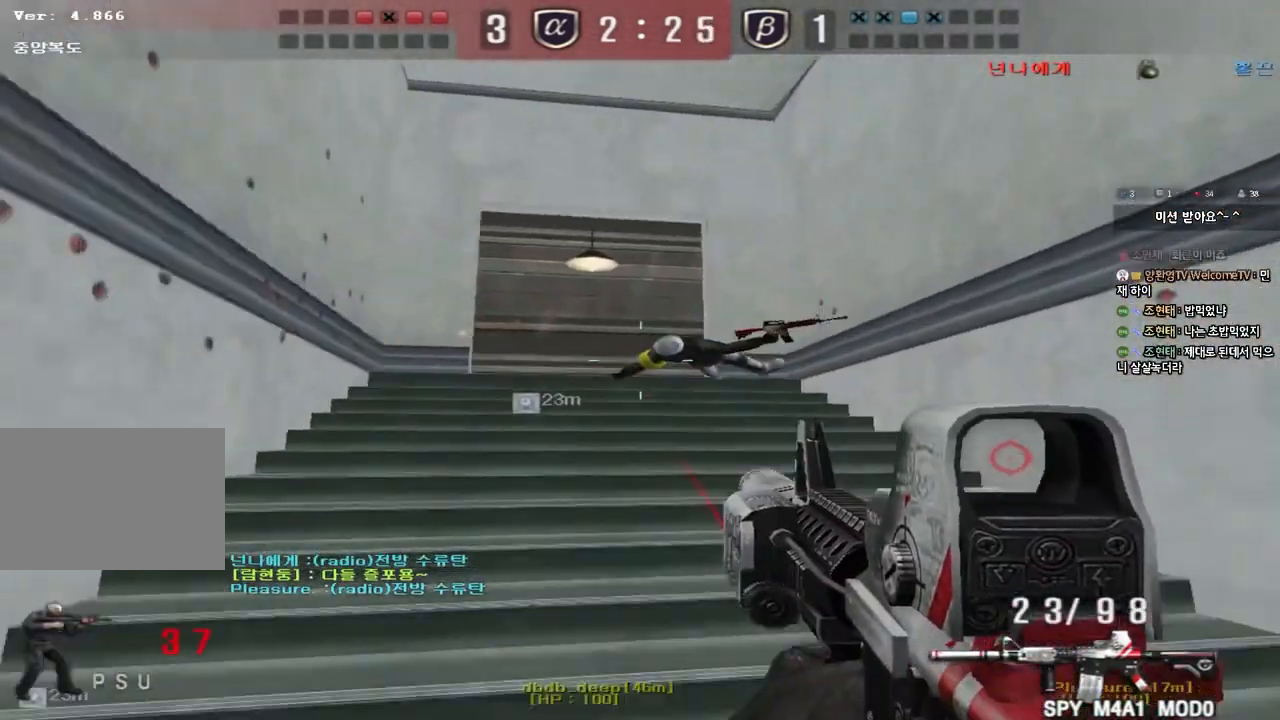
{"keys": ["d", "shift", "w"], "events": [[33, "shift", "up"], [283, "d", "down"], [283, "w", "down"], [500, "shift", "down"]]}
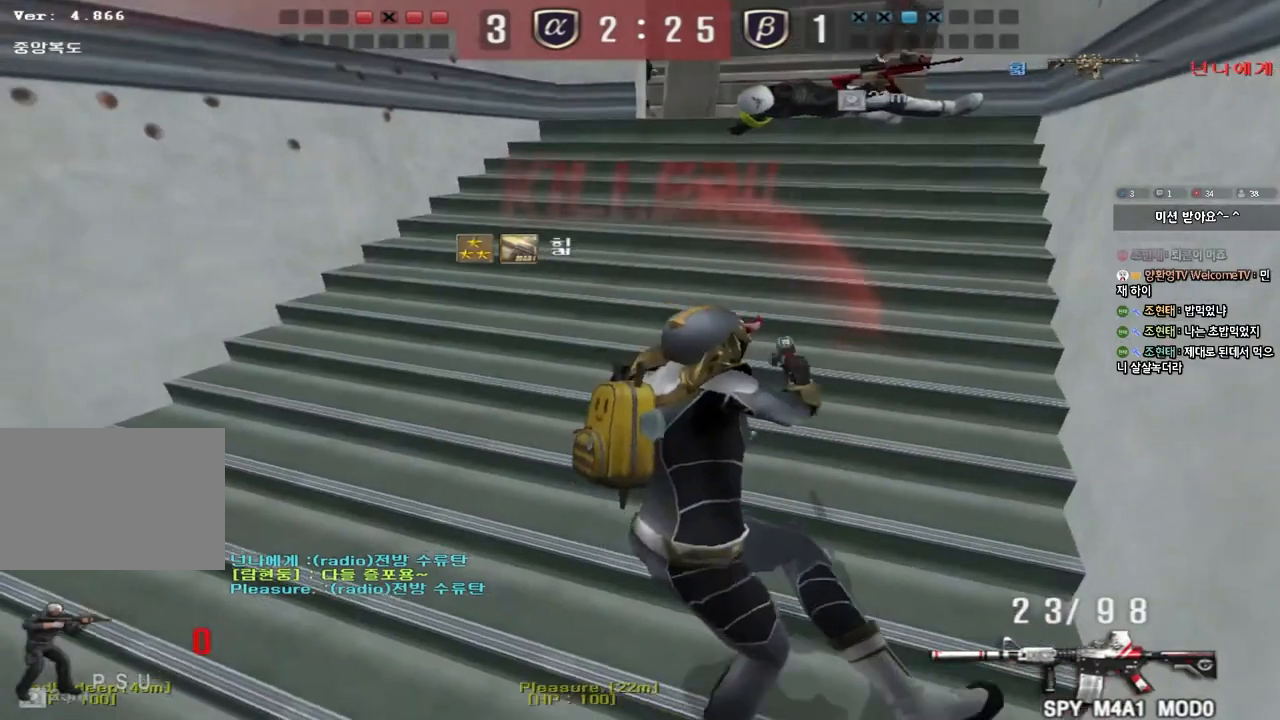
{"keys": [], "events": [[17, "d", "up"], [33, "space", "down"], [33, "w", "up"], [133, "space", "up"], [183, "shift", "up"]]}